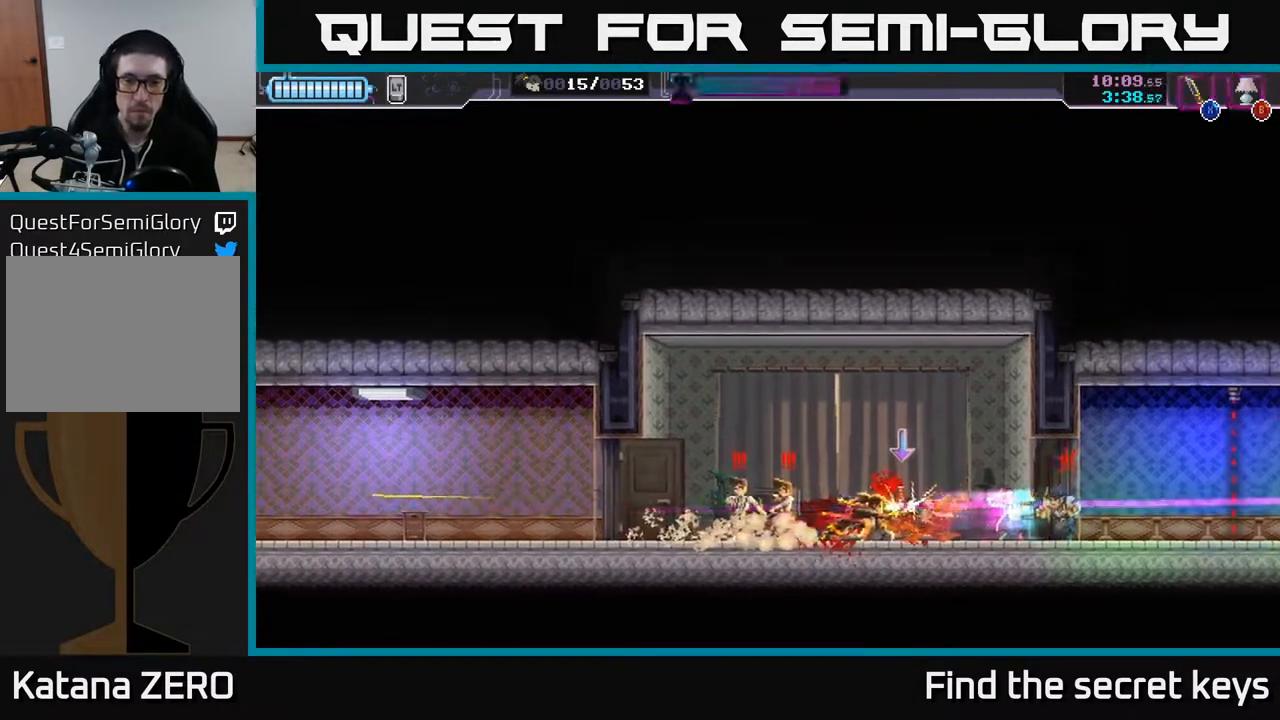
Gameplay with a controller (Xbox layout); each line is a JSON object with the inputs held at the frame after it. "events" lists button and stick changes between this image and that frame as [ms after this image, input, new state], when the widget could be followed in between.
{"buttons": [], "left_stick": "left", "right_stick": "center", "events": [[167, "X", "down"], [267, "X", "up"]]}
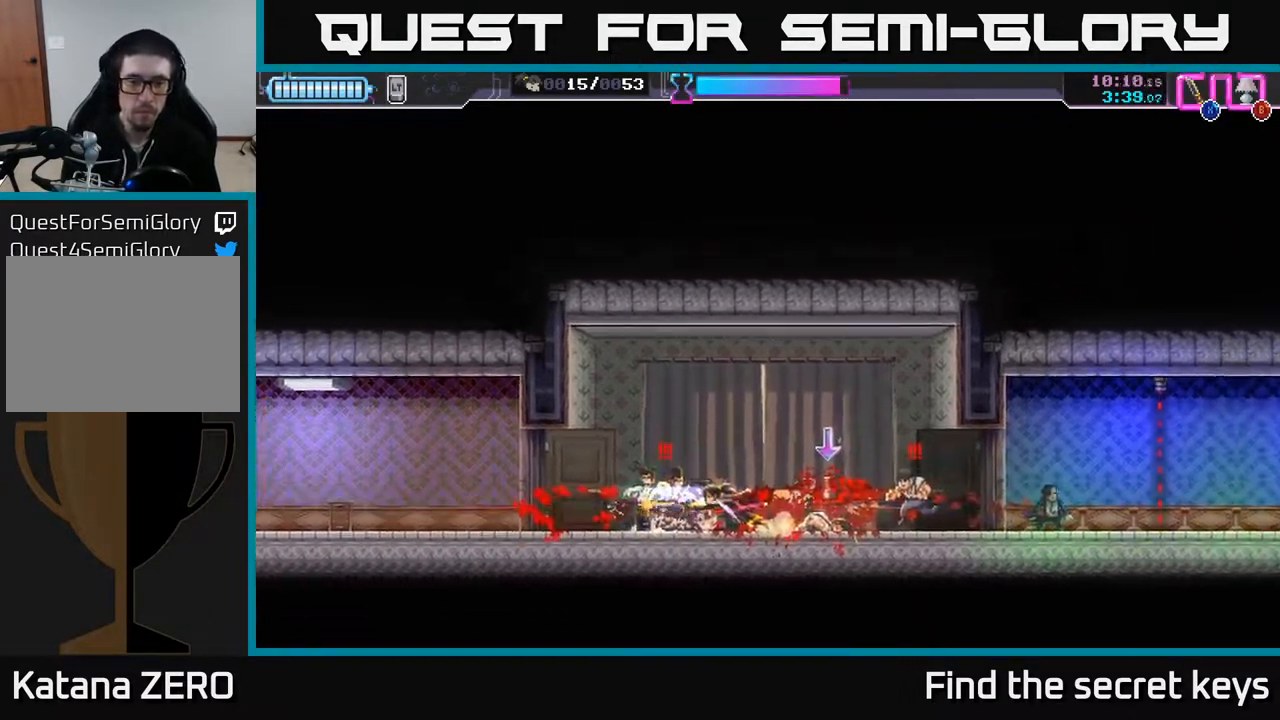
{"buttons": ["X"], "left_stick": "right", "right_stick": "center", "events": [[317, "left_stick", "right"], [450, "X", "down"]]}
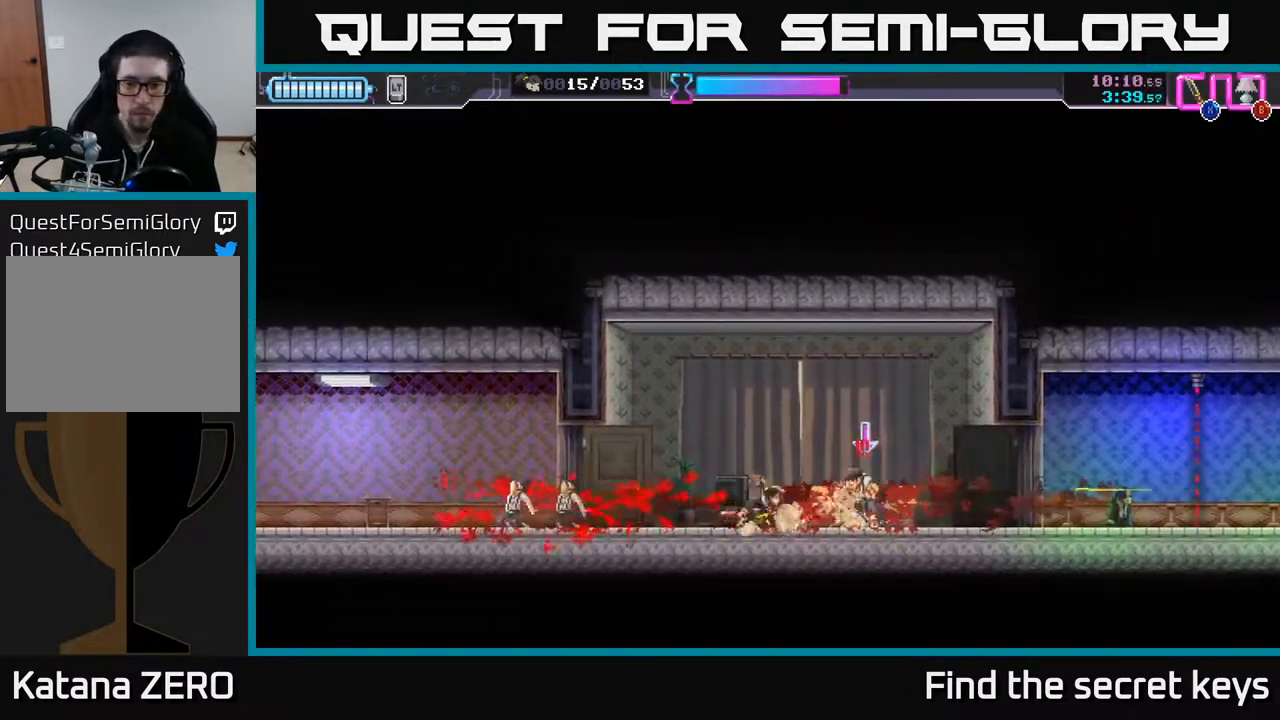
{"buttons": [], "left_stick": "right", "right_stick": "center", "events": [[33, "X", "up"], [333, "R2", "down"], [467, "R2", "up"]]}
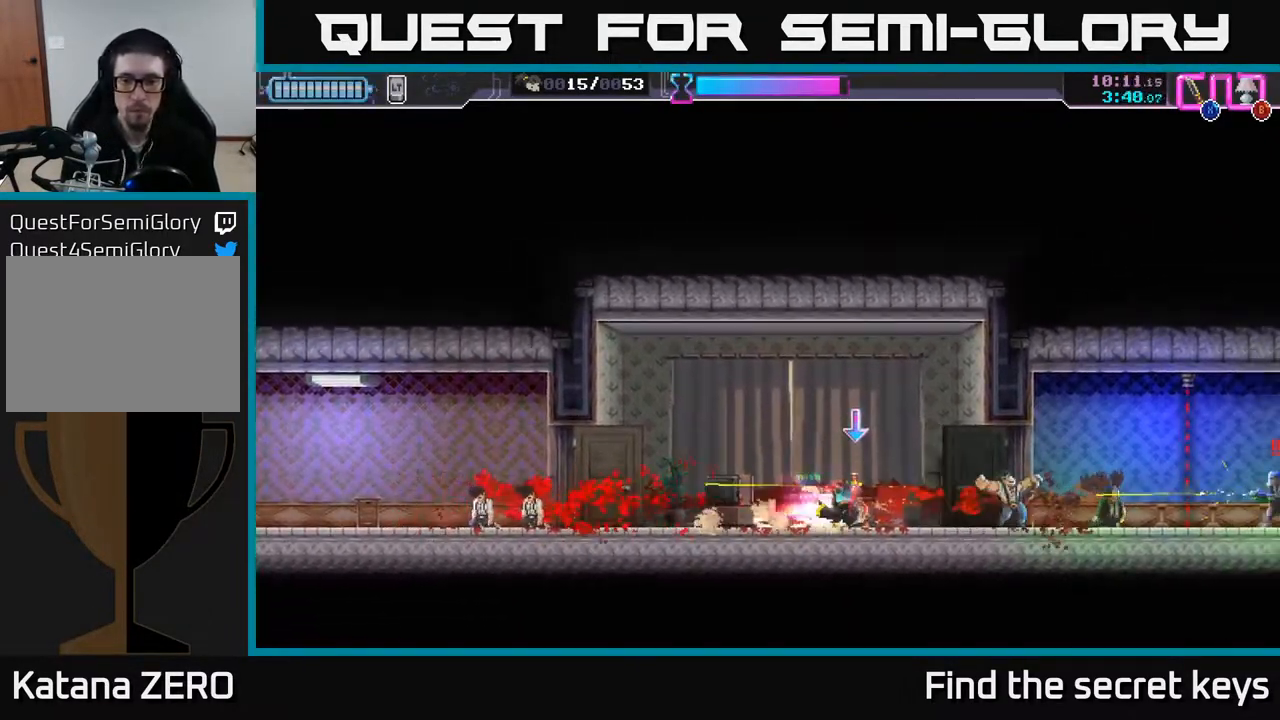
{"buttons": [], "left_stick": "right", "right_stick": "center", "events": [[33, "R2", "down"], [150, "R2", "up"], [217, "X", "down"], [317, "X", "up"]]}
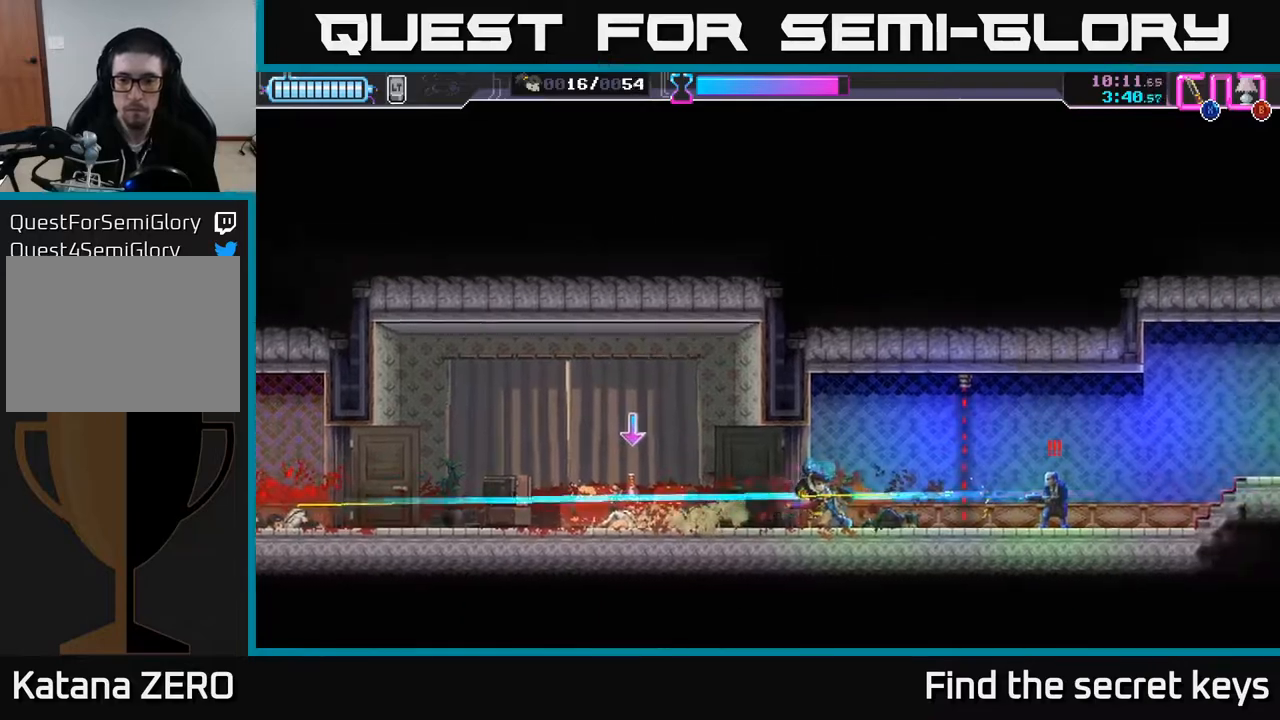
{"buttons": ["A"], "left_stick": "center", "right_stick": "center", "events": [[50, "X", "down"], [117, "X", "up"], [350, "left_stick", "center"], [433, "A", "down"]]}
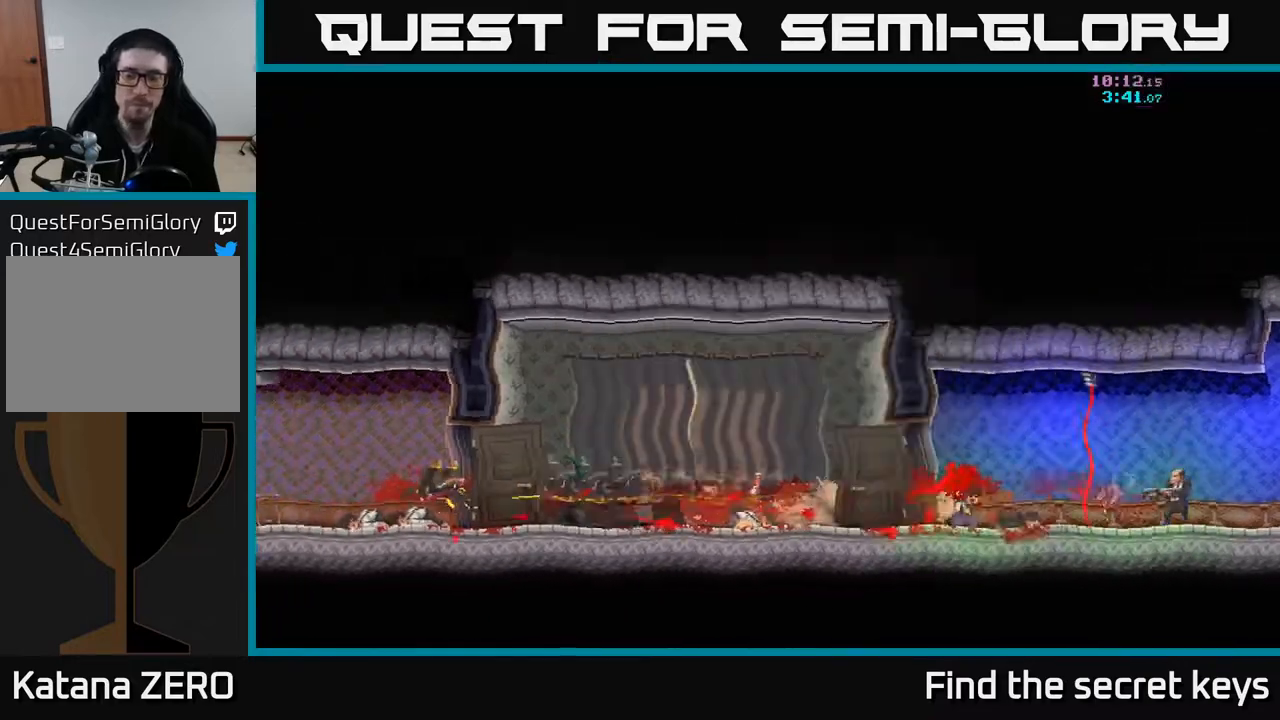
{"buttons": [], "left_stick": "right", "right_stick": "center", "events": [[50, "A", "up"], [183, "left_stick", "right"]]}
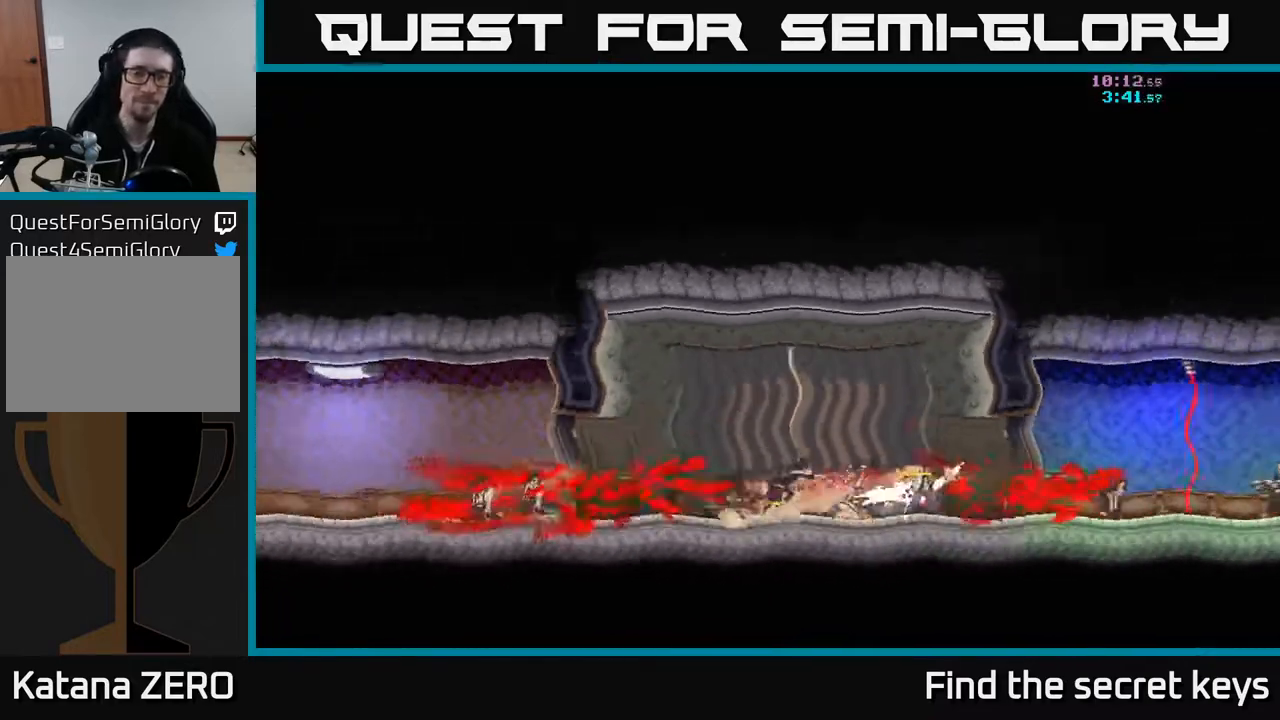
{"buttons": [], "left_stick": "right", "right_stick": "center", "events": []}
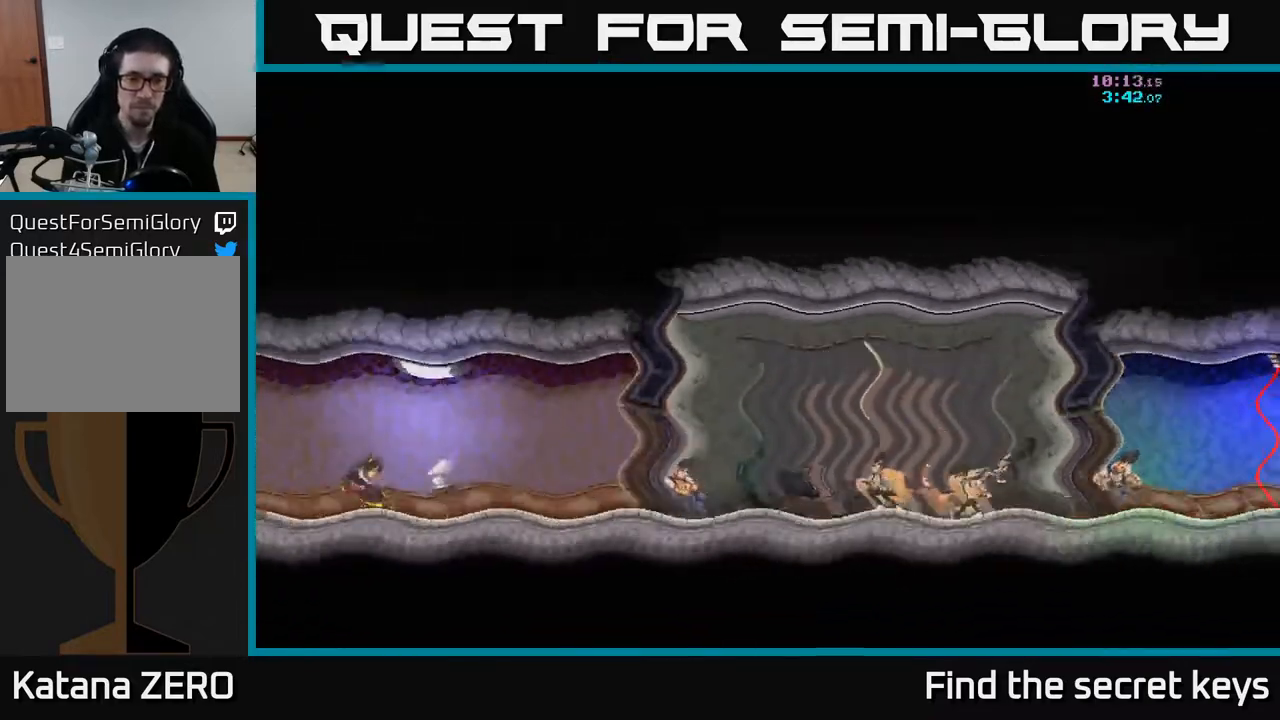
{"buttons": [], "left_stick": "right", "right_stick": "center", "events": [[150, "left_stick", "center"], [267, "left_stick", "right"]]}
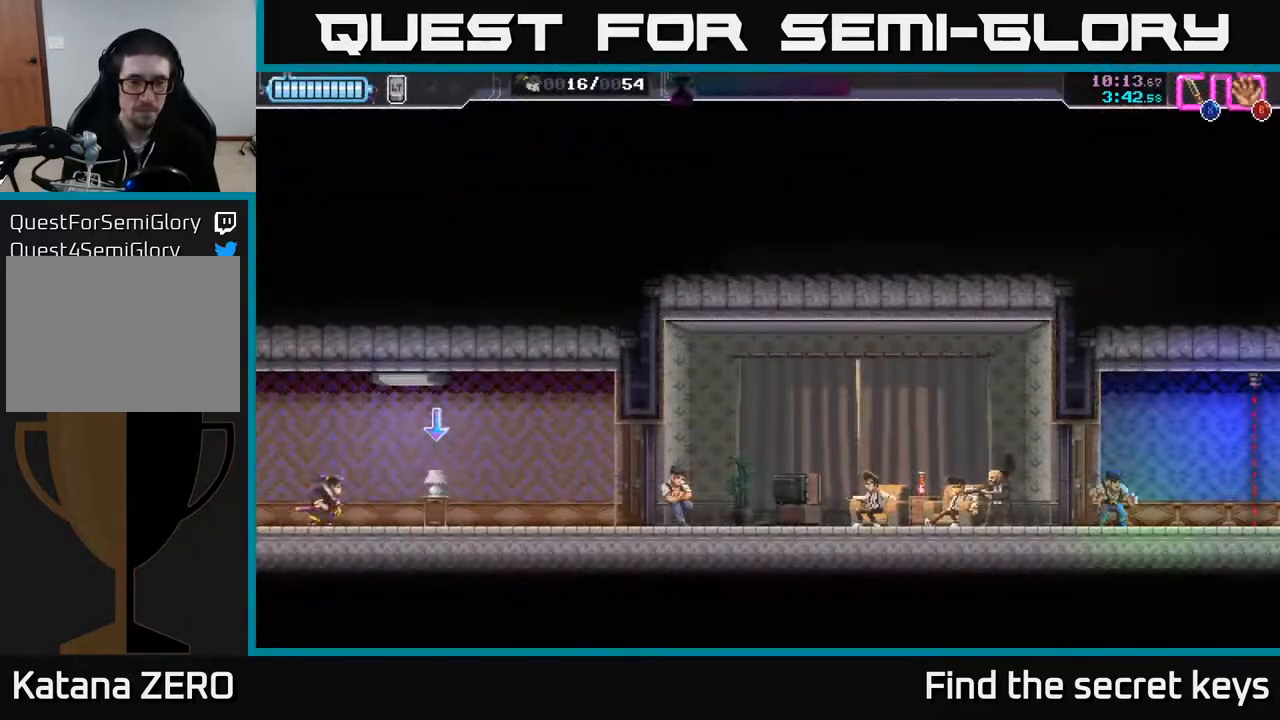
{"buttons": [], "left_stick": "right", "right_stick": "center", "events": [[250, "B", "down"], [317, "B", "up"]]}
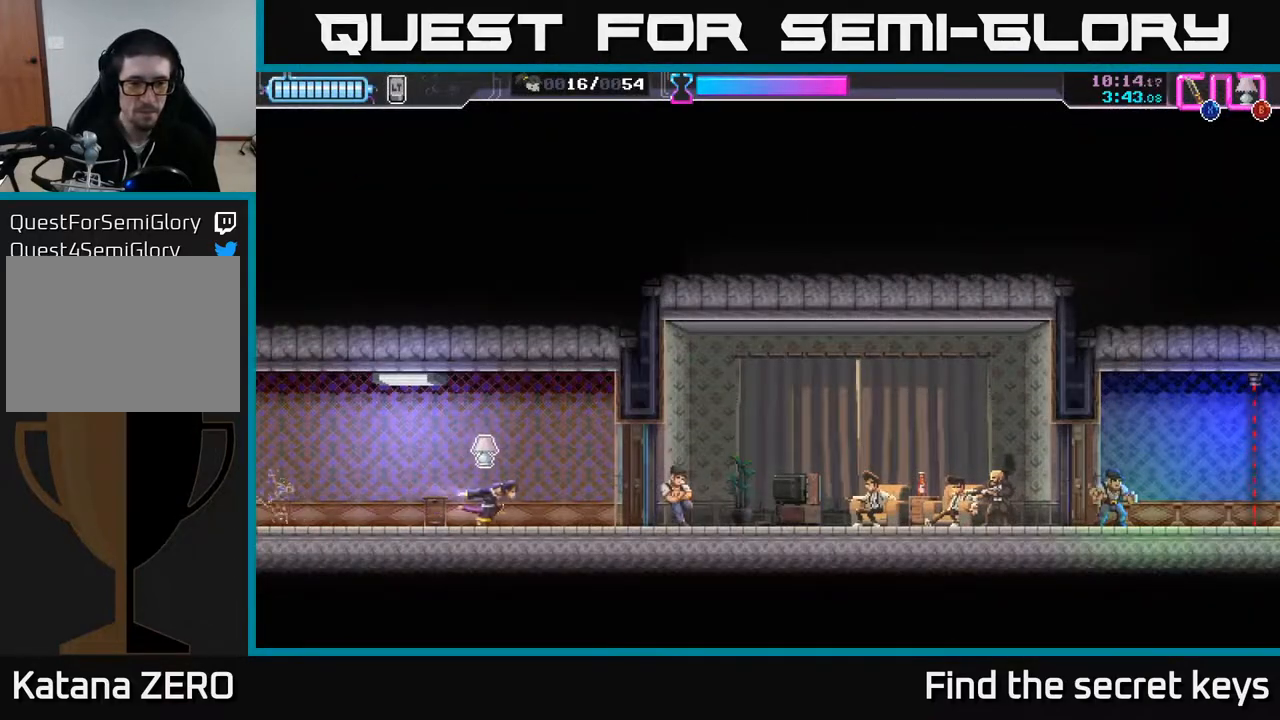
{"buttons": ["X"], "left_stick": "right", "right_stick": "center", "events": [[300, "X", "down"]]}
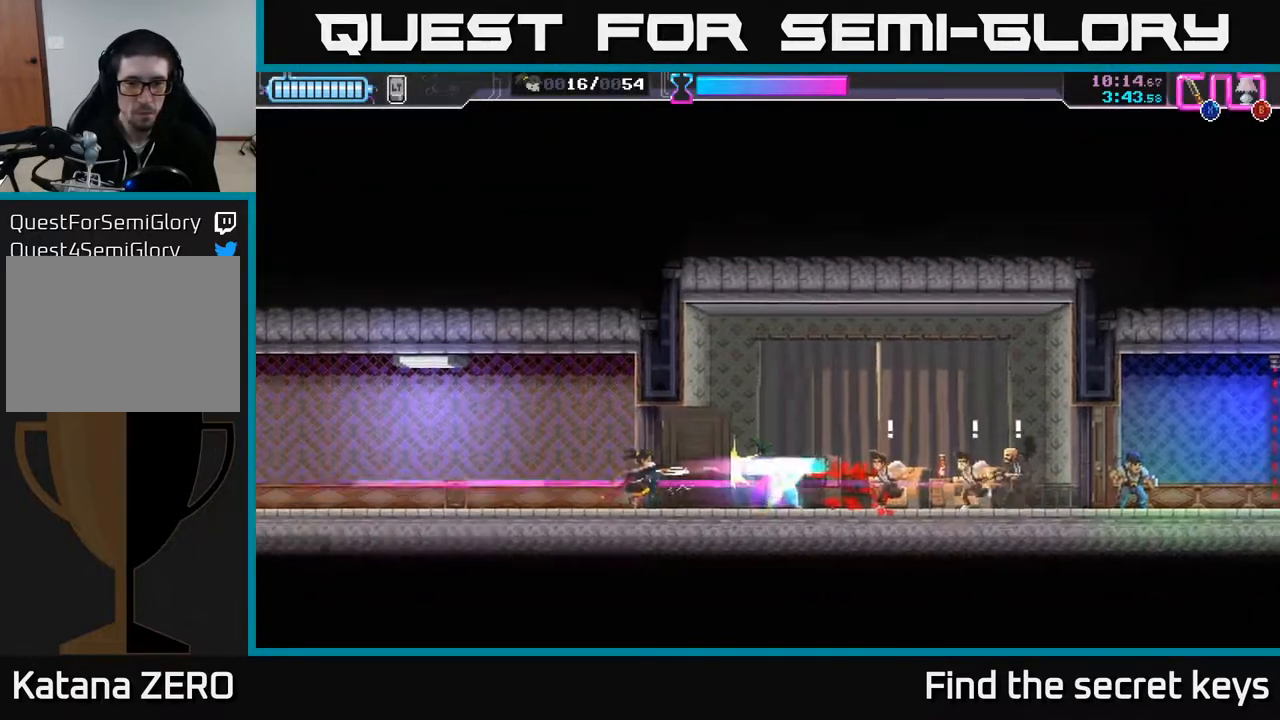
{"buttons": ["R2"], "left_stick": "right", "right_stick": "center", "events": [[17, "X", "up"], [467, "R2", "down"]]}
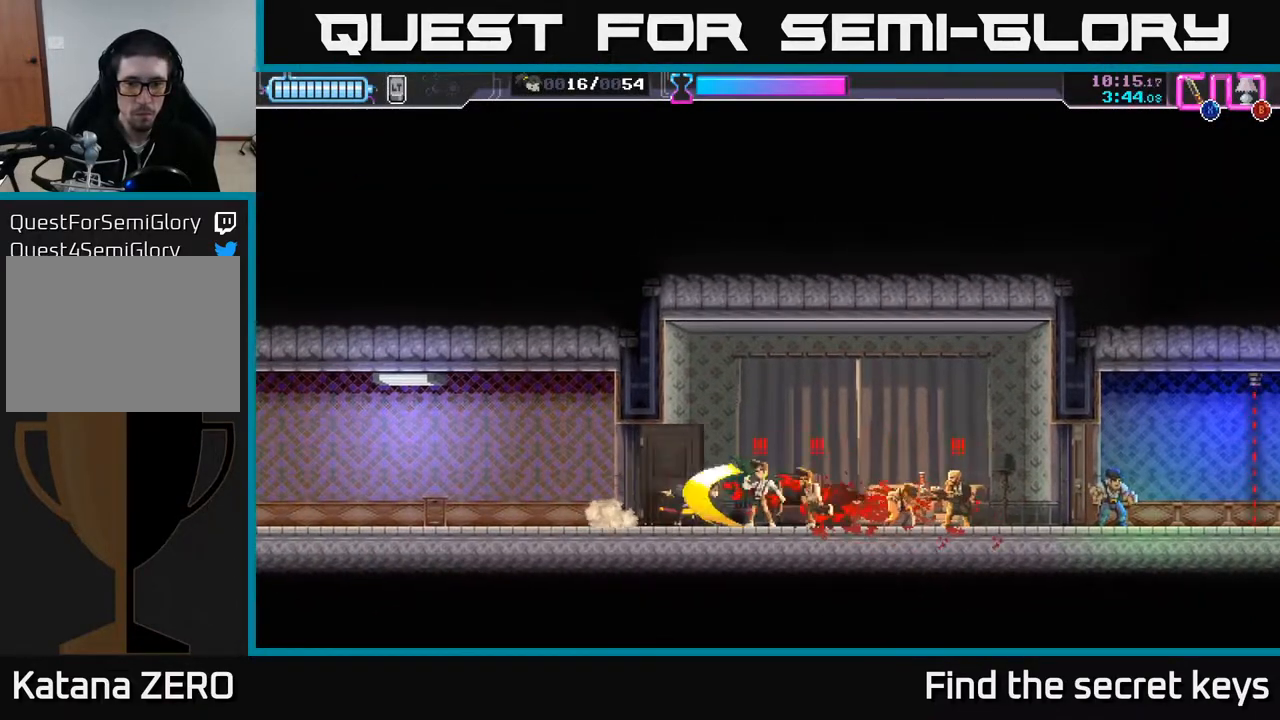
{"buttons": [], "left_stick": "right", "right_stick": "center", "events": [[283, "R2", "up"], [317, "X", "down"], [433, "X", "up"]]}
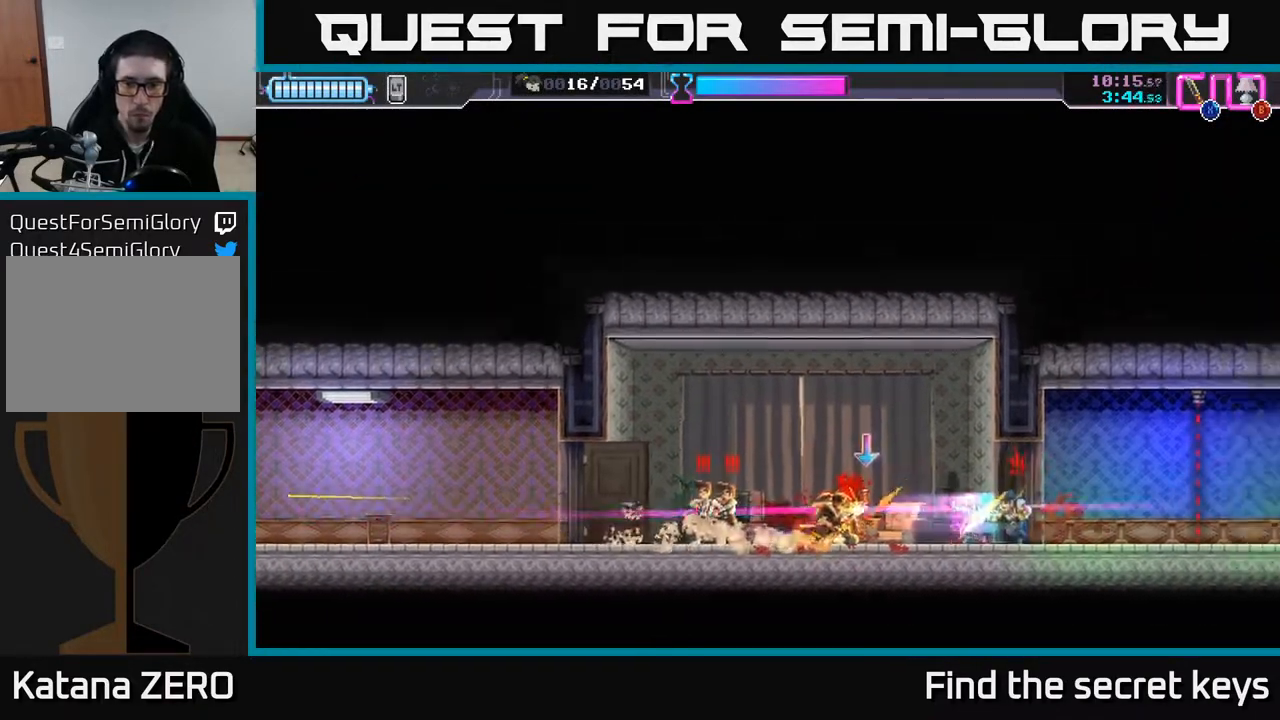
{"buttons": [], "left_stick": "left", "right_stick": "center", "events": [[17, "left_stick", "left"], [283, "X", "down"], [367, "X", "up"], [417, "X", "down"], [500, "X", "up"]]}
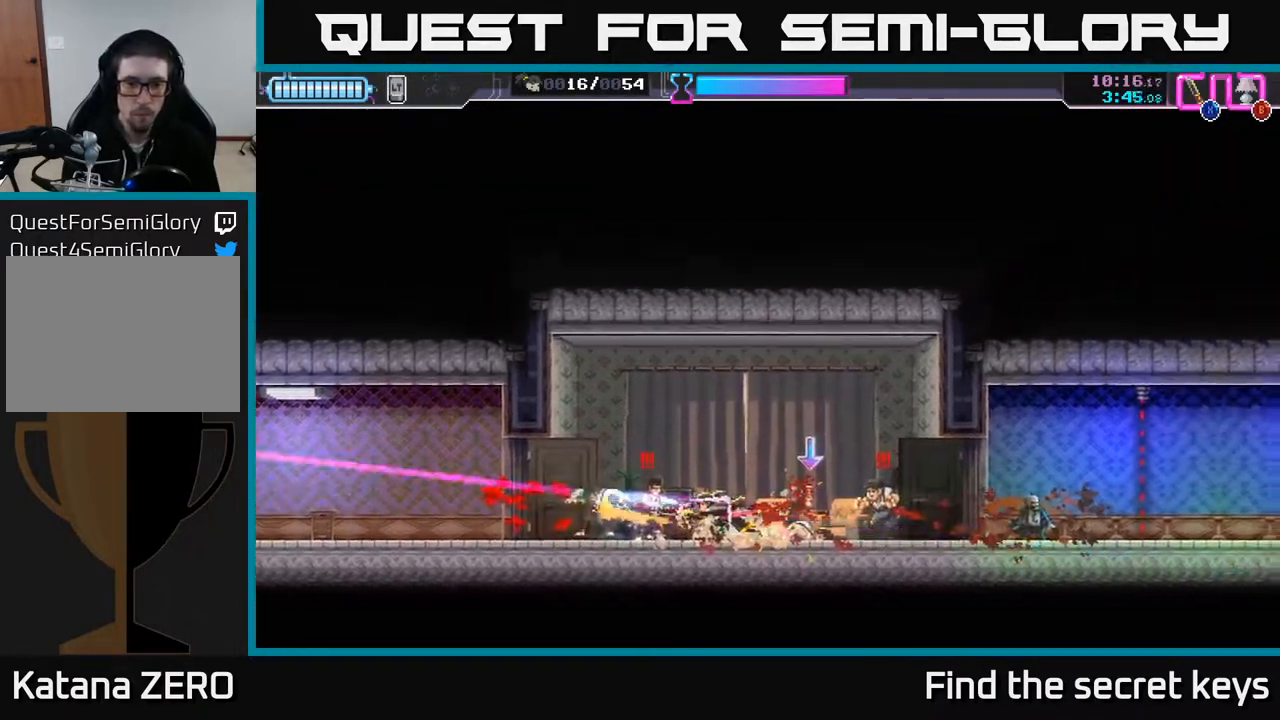
{"buttons": ["X"], "left_stick": "right", "right_stick": "center", "events": [[50, "left_stick", "right"], [200, "X", "down"], [267, "X", "up"], [333, "X", "down"], [417, "X", "up"], [450, "X", "down"]]}
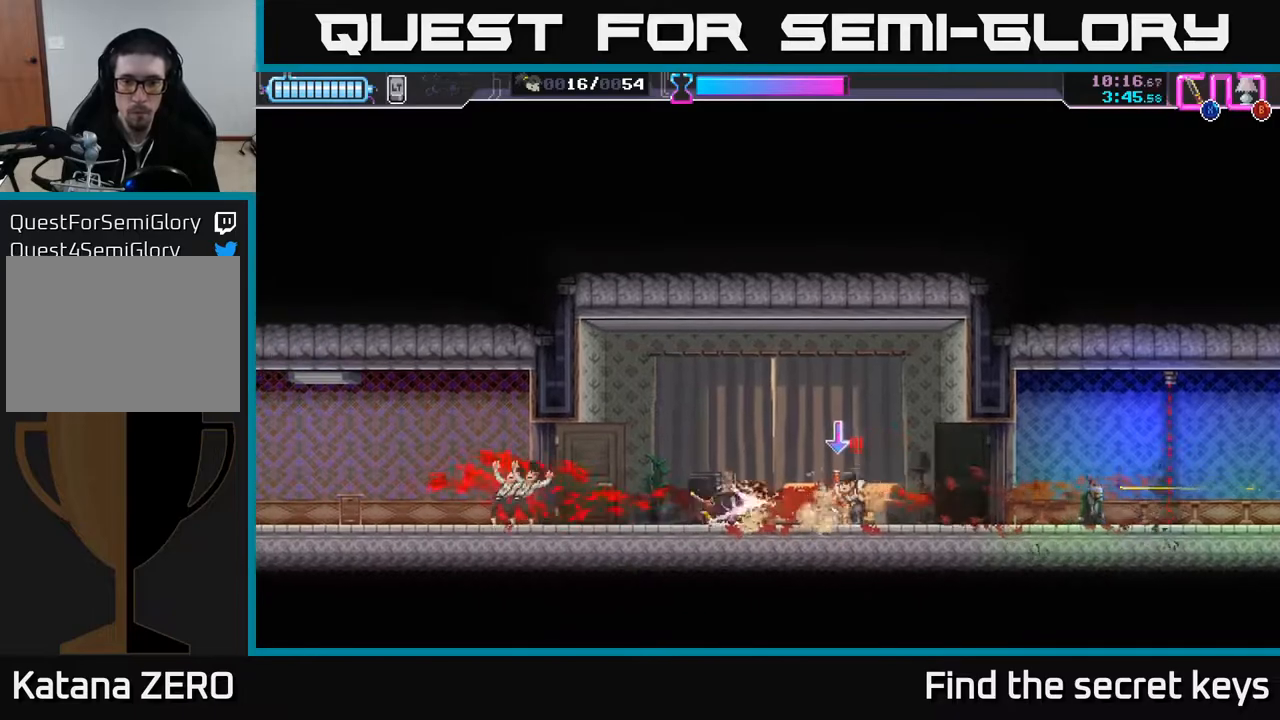
{"buttons": [], "left_stick": "right", "right_stick": "center", "events": [[33, "X", "up"], [83, "X", "down"], [167, "X", "up"], [317, "R2", "down"], [483, "R2", "up"]]}
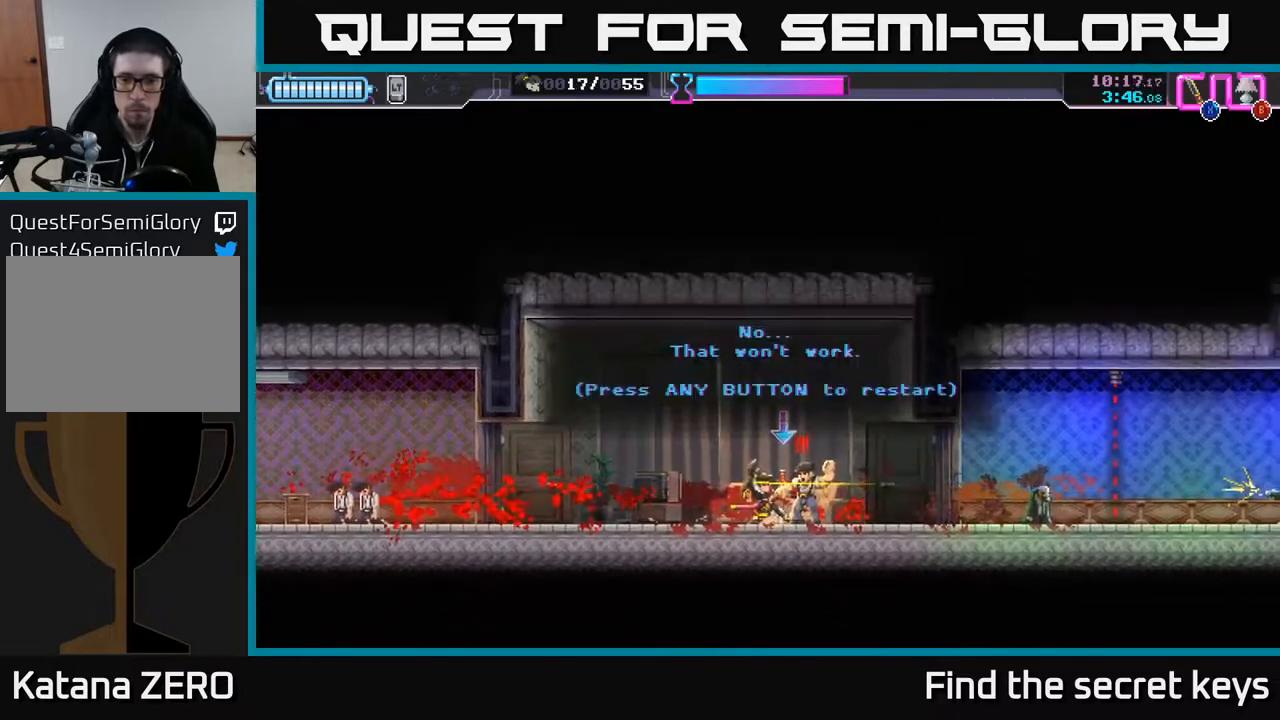
{"buttons": [], "left_stick": "right", "right_stick": "center", "events": [[17, "X", "down"], [133, "X", "up"], [183, "left_stick", "center"], [267, "A", "down"], [383, "left_stick", "right"], [400, "A", "up"]]}
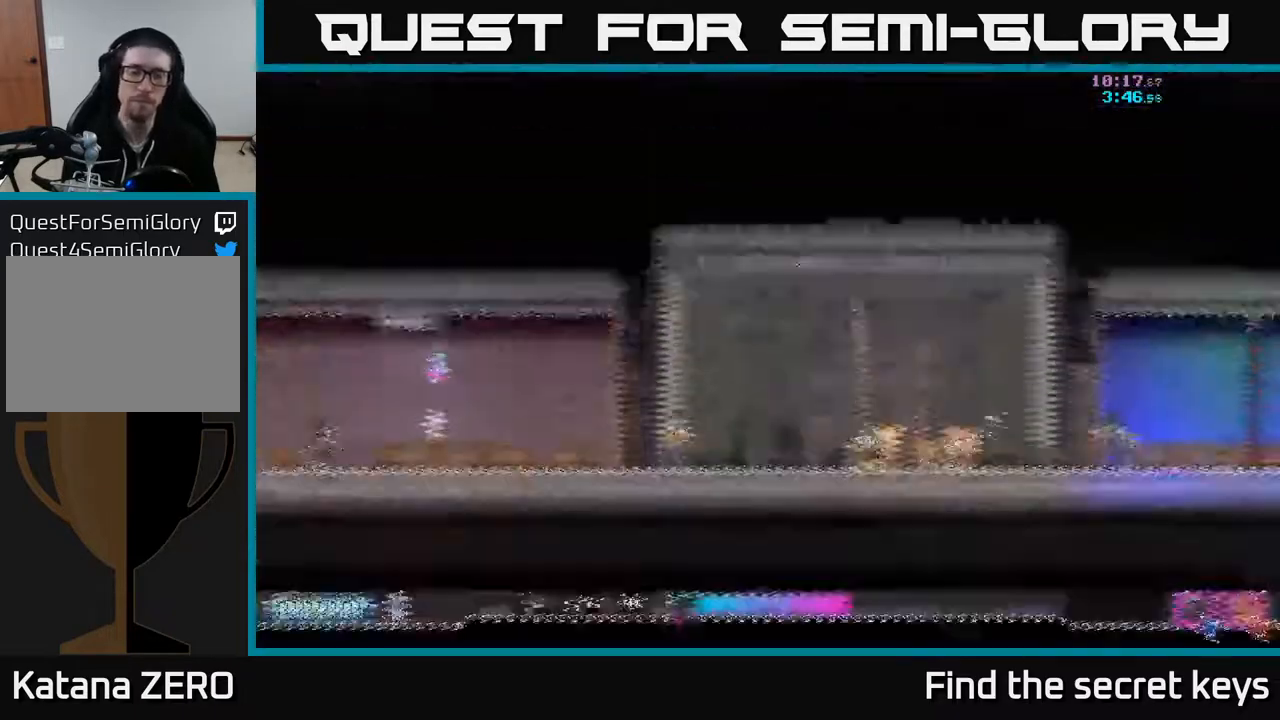
{"buttons": [], "left_stick": "right", "right_stick": "center", "events": []}
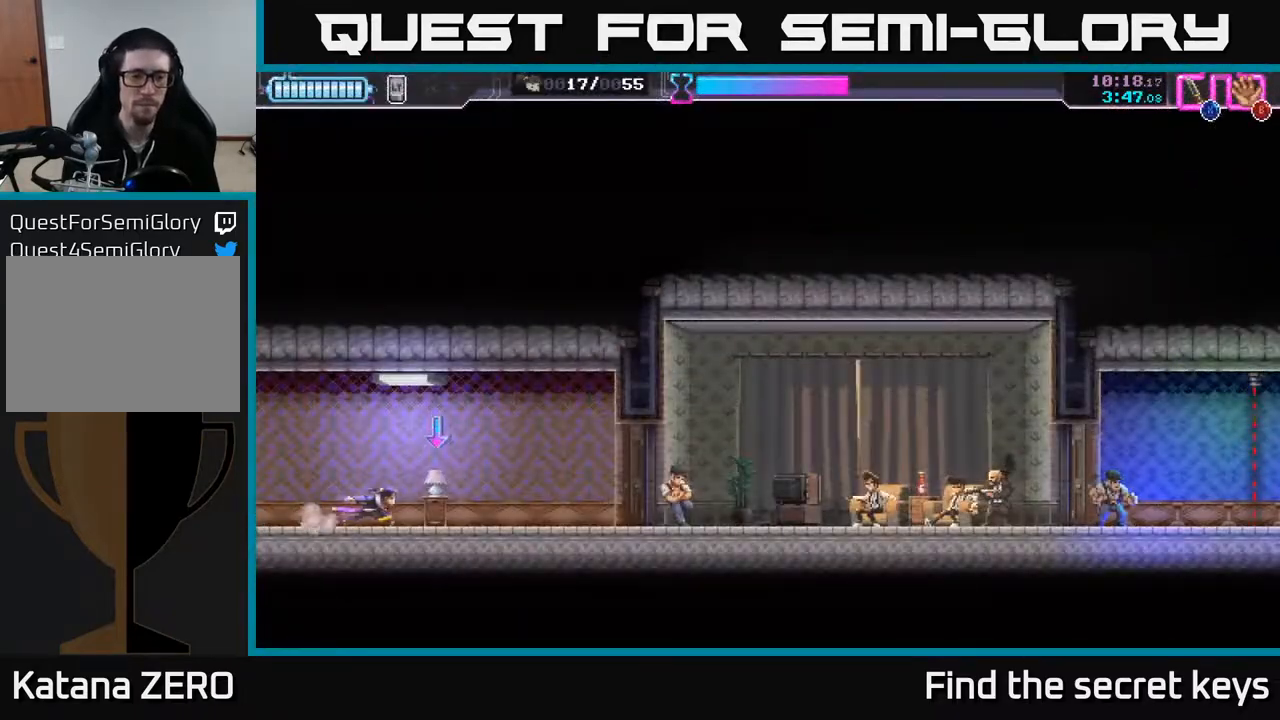
{"buttons": [], "left_stick": "right", "right_stick": "center", "events": [[183, "B", "down"], [267, "B", "up"]]}
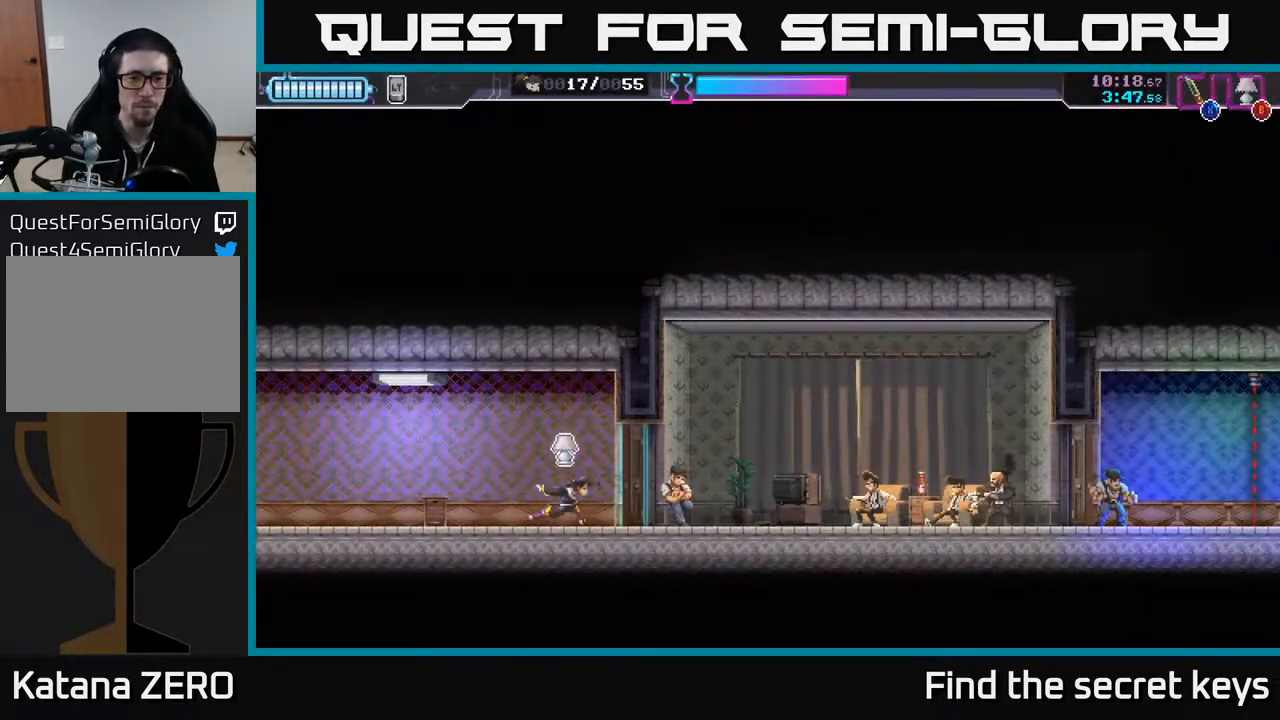
{"buttons": [], "left_stick": "right", "right_stick": "center", "events": [[17, "X", "down"], [150, "X", "up"]]}
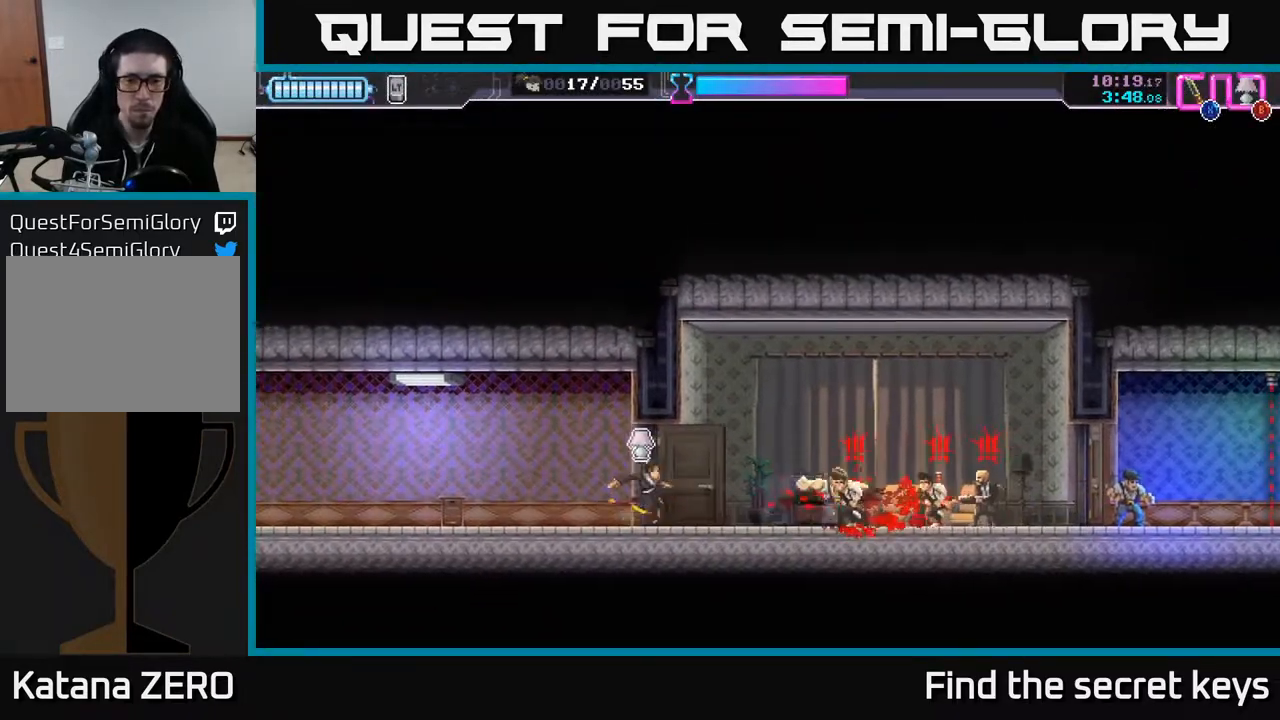
{"buttons": [], "left_stick": "right", "right_stick": "center", "events": [[183, "R2", "down"], [483, "R2", "up"]]}
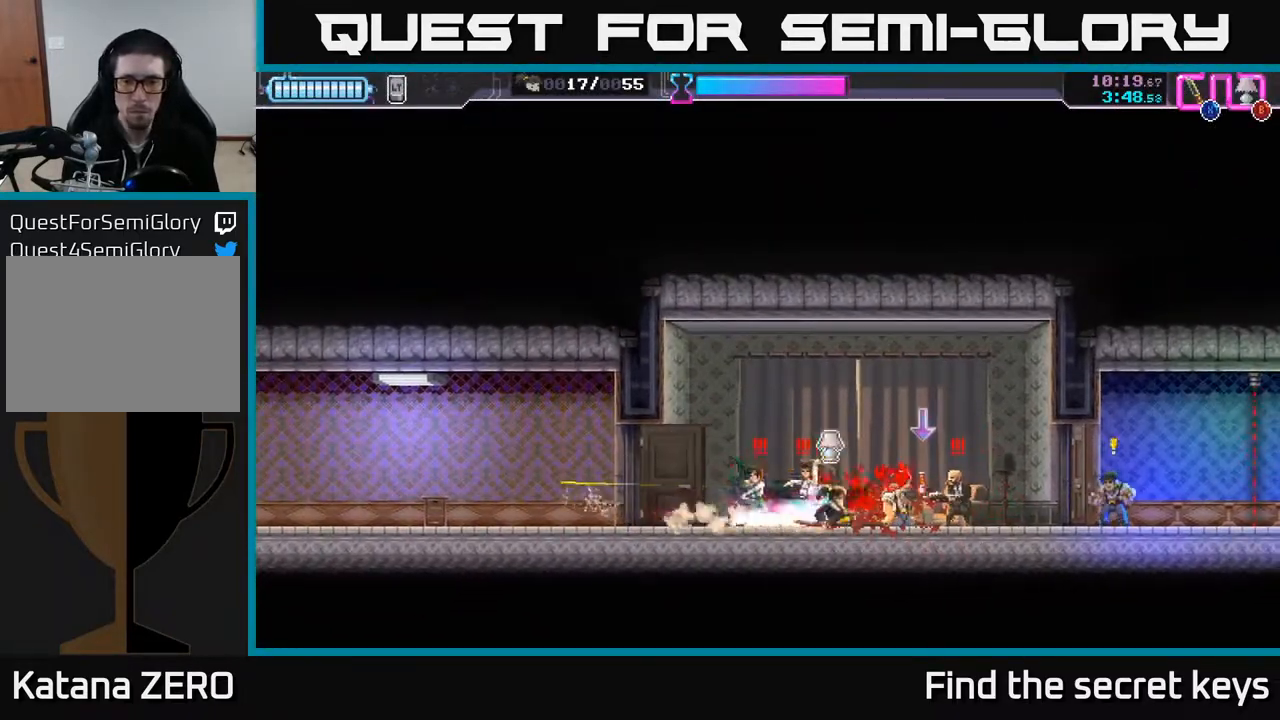
{"buttons": ["X"], "left_stick": "left", "right_stick": "center", "events": [[50, "X", "down"], [167, "X", "up"], [183, "left_stick", "left"], [500, "X", "down"]]}
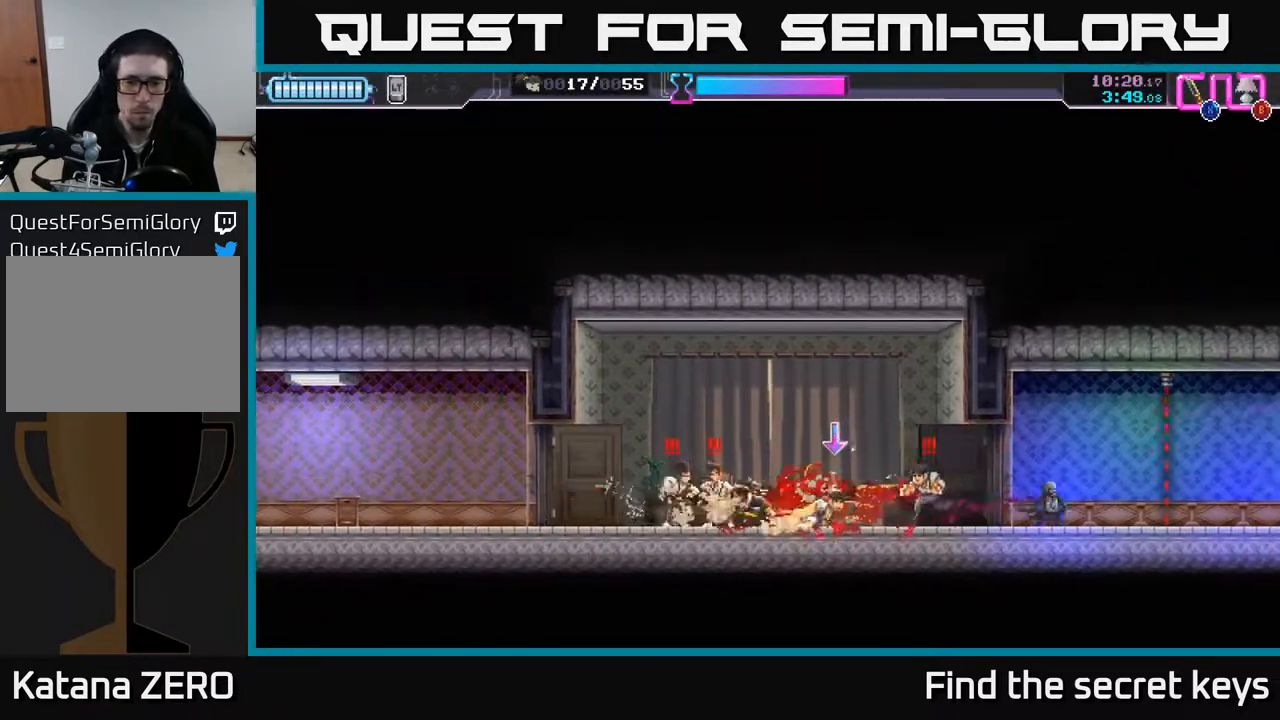
{"buttons": [], "left_stick": "left", "right_stick": "center", "events": [[100, "X", "up"]]}
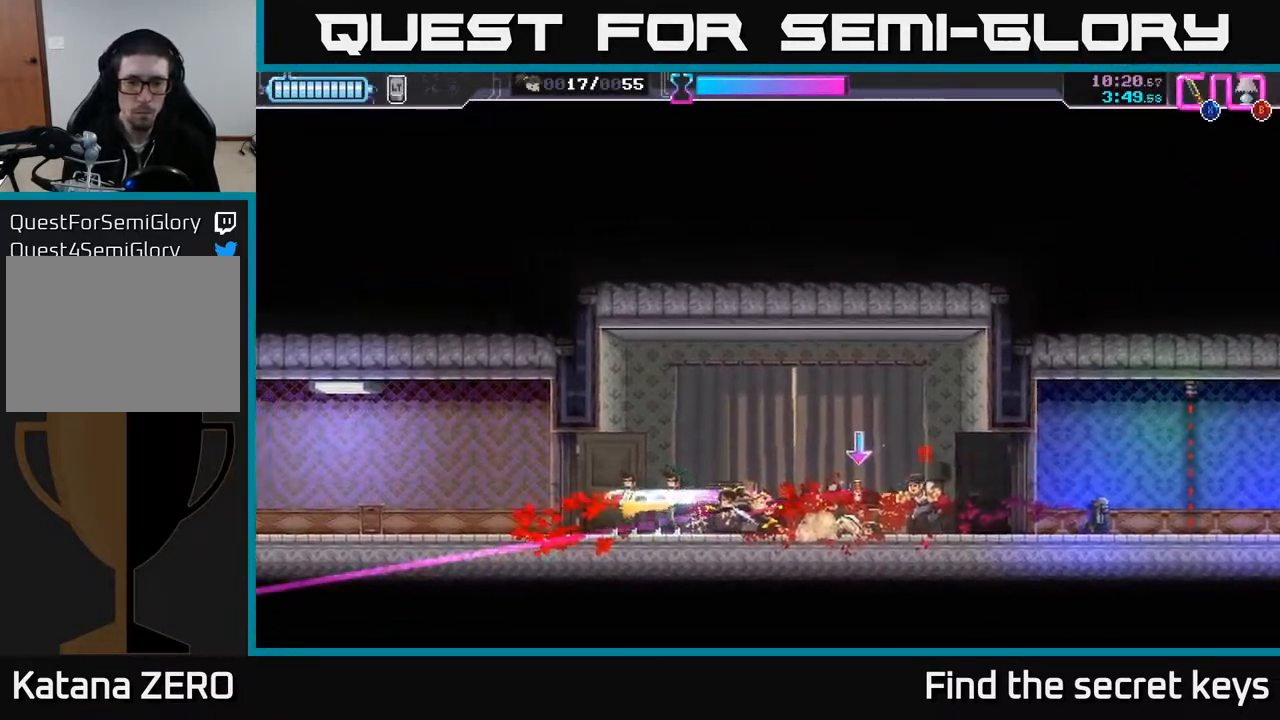
{"buttons": [], "left_stick": "right", "right_stick": "center", "events": [[183, "left_stick", "right"], [267, "X", "down"], [383, "X", "up"]]}
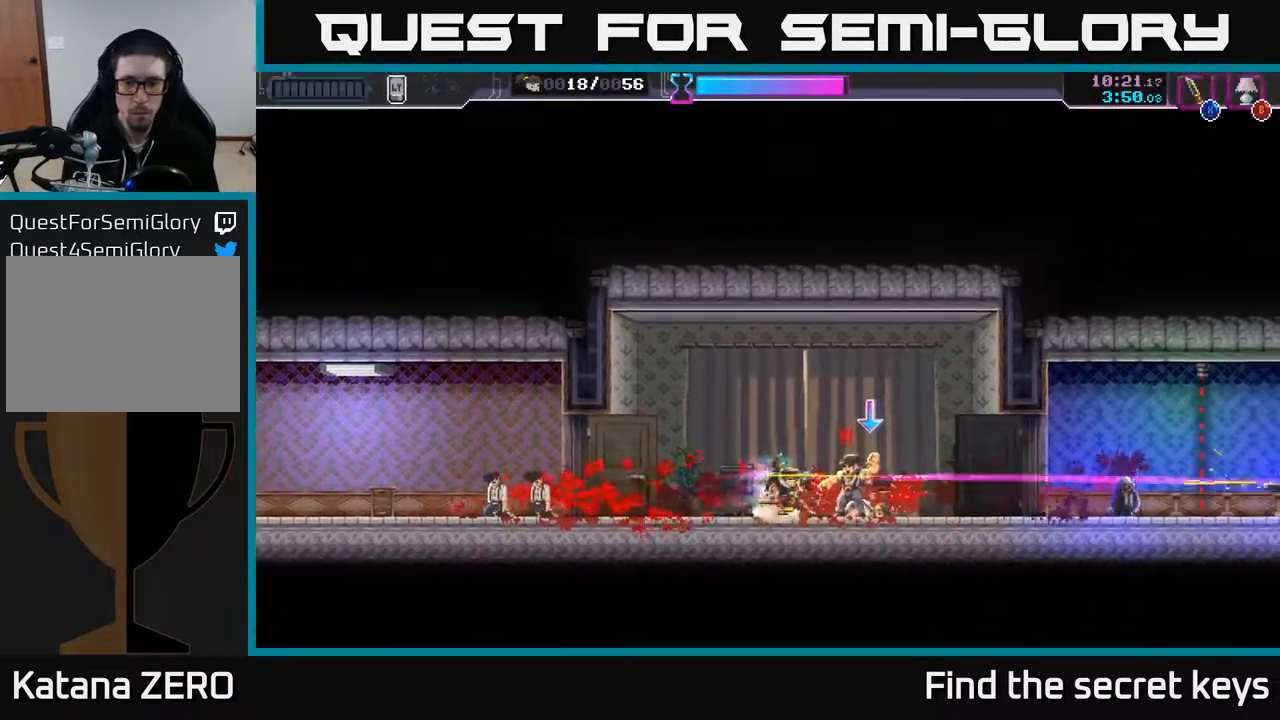
{"buttons": ["A"], "left_stick": "center", "right_stick": "center", "events": [[50, "R2", "down"], [150, "R2", "up"], [250, "R2", "down"], [283, "X", "down"], [350, "R2", "up"], [367, "X", "up"], [417, "left_stick", "center"], [450, "A", "down"]]}
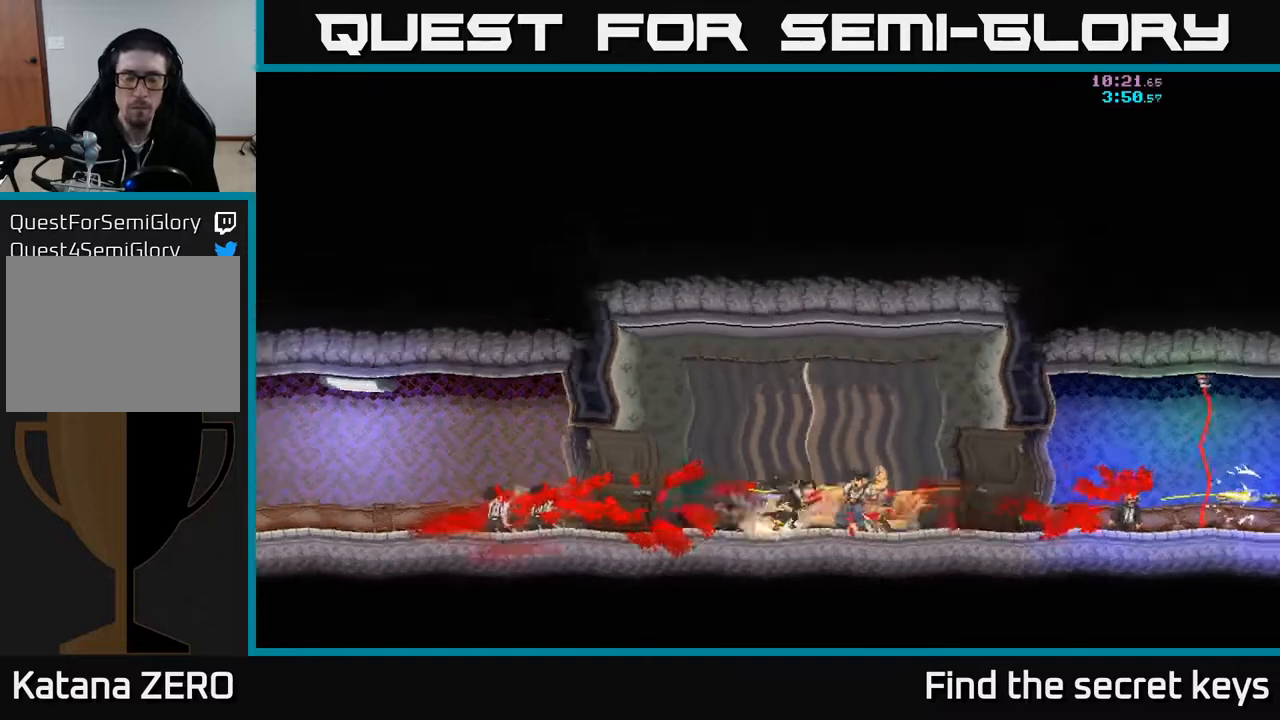
{"buttons": [], "left_stick": "right", "right_stick": "center", "events": [[50, "A", "up"], [200, "left_stick", "right"]]}
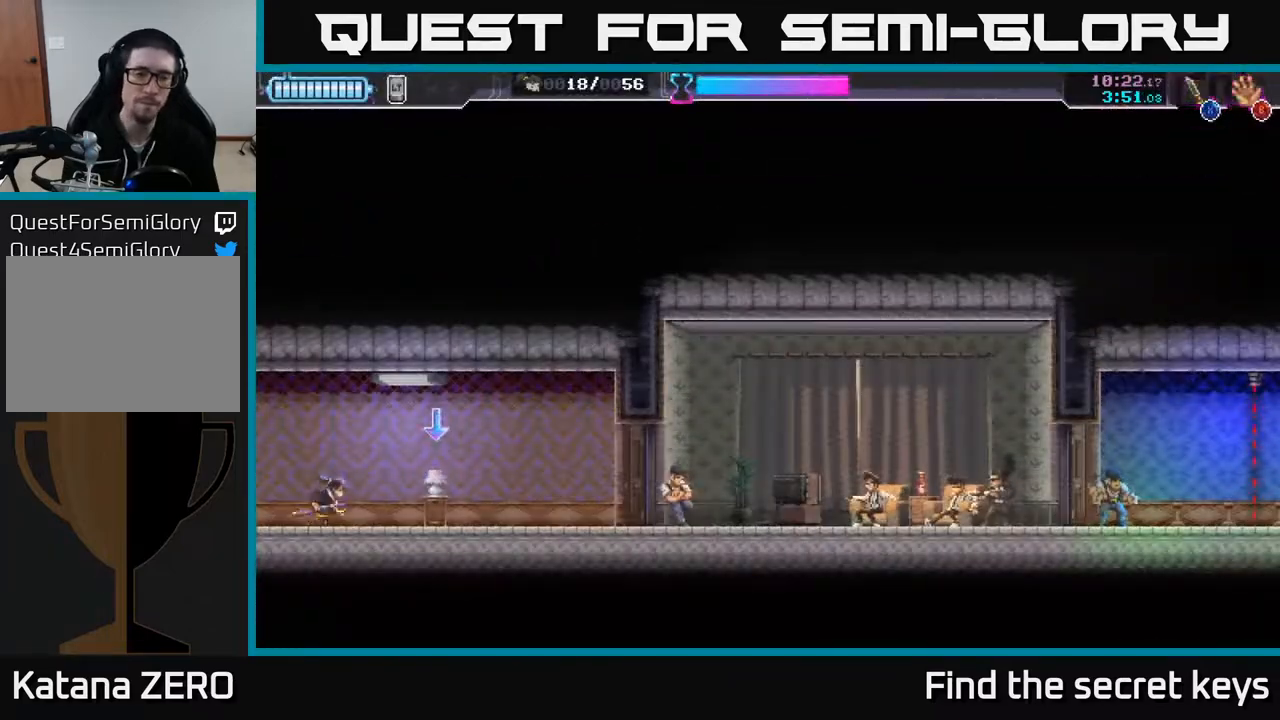
{"buttons": [], "left_stick": "right", "right_stick": "center", "events": [[133, "B", "down"], [233, "B", "up"]]}
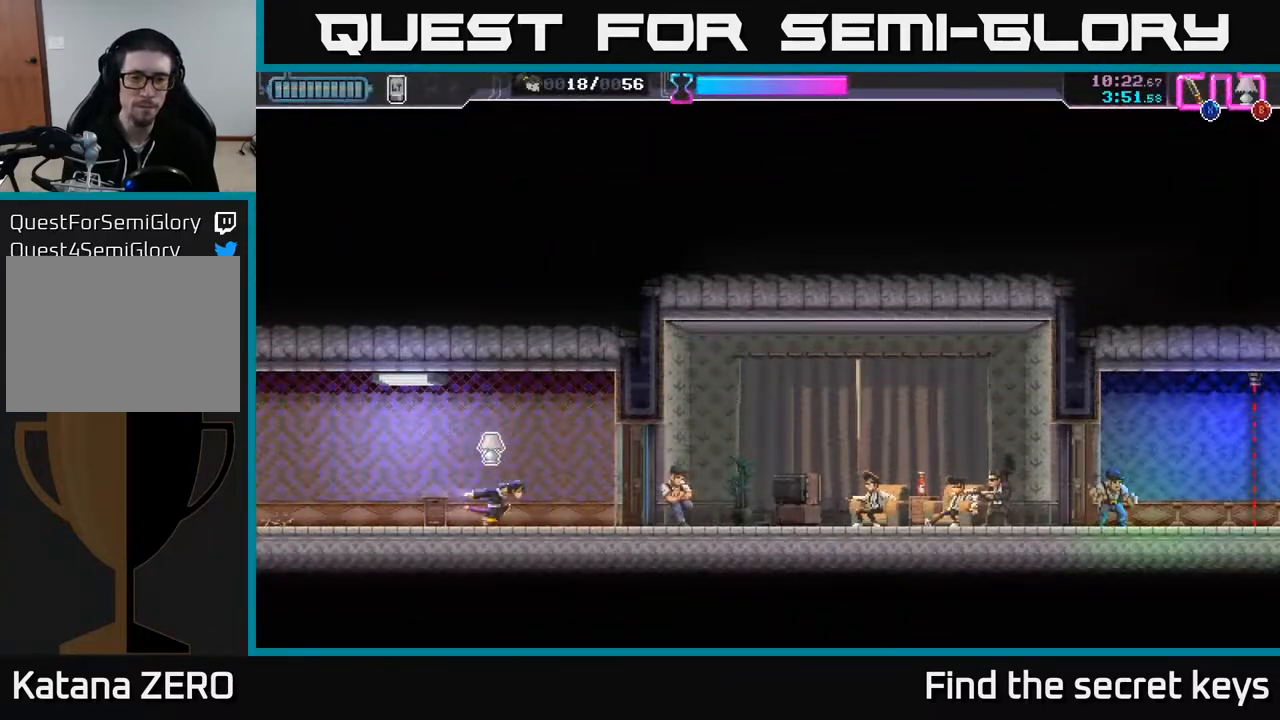
{"buttons": [], "left_stick": "right", "right_stick": "center", "events": [[250, "X", "down"], [467, "X", "up"]]}
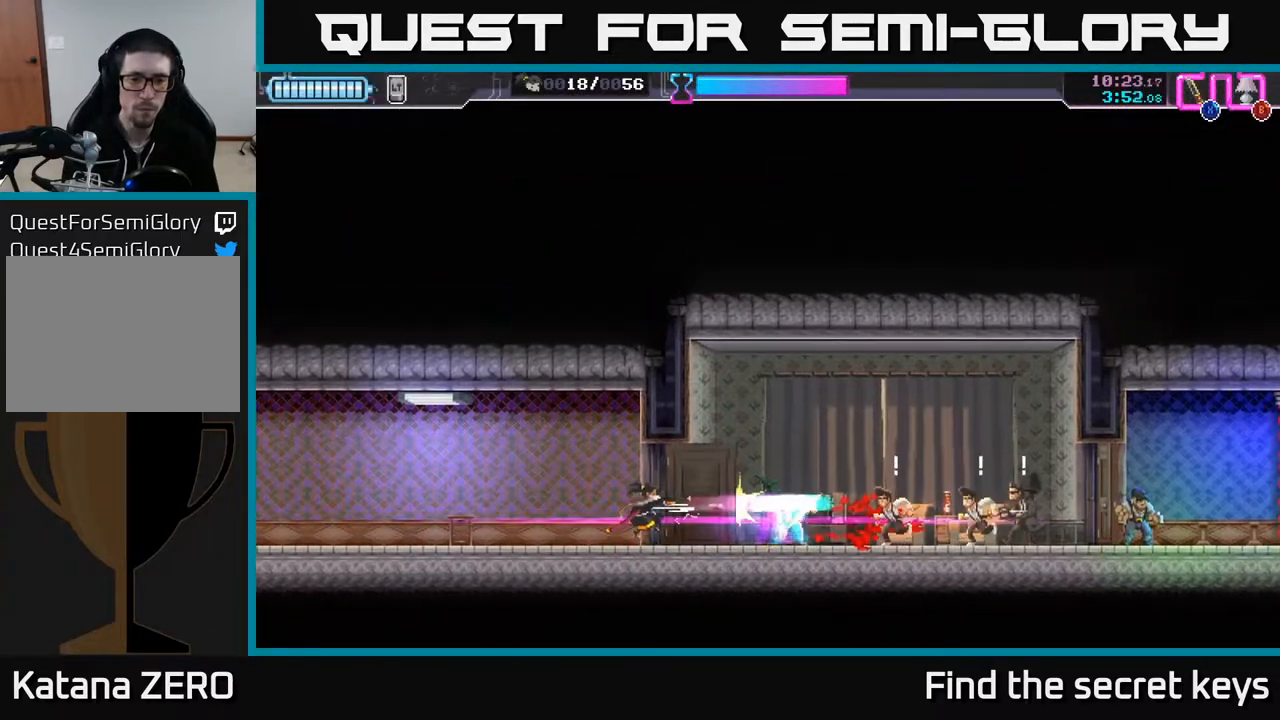
{"buttons": ["R2"], "left_stick": "right", "right_stick": "center", "events": [[333, "R2", "down"]]}
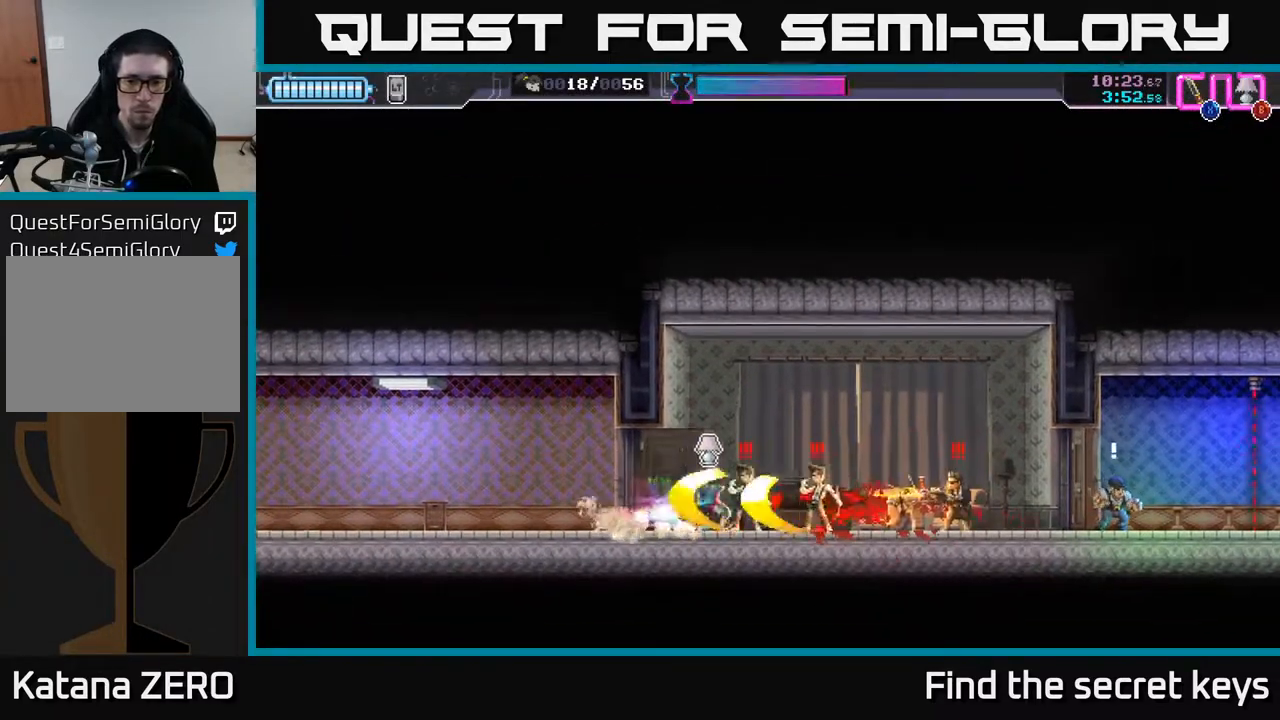
{"buttons": [], "left_stick": "left", "right_stick": "center", "events": [[100, "R2", "up"], [117, "X", "down"], [233, "X", "up"], [333, "X", "down"], [417, "X", "up"], [450, "left_stick", "center"], [500, "left_stick", "left"]]}
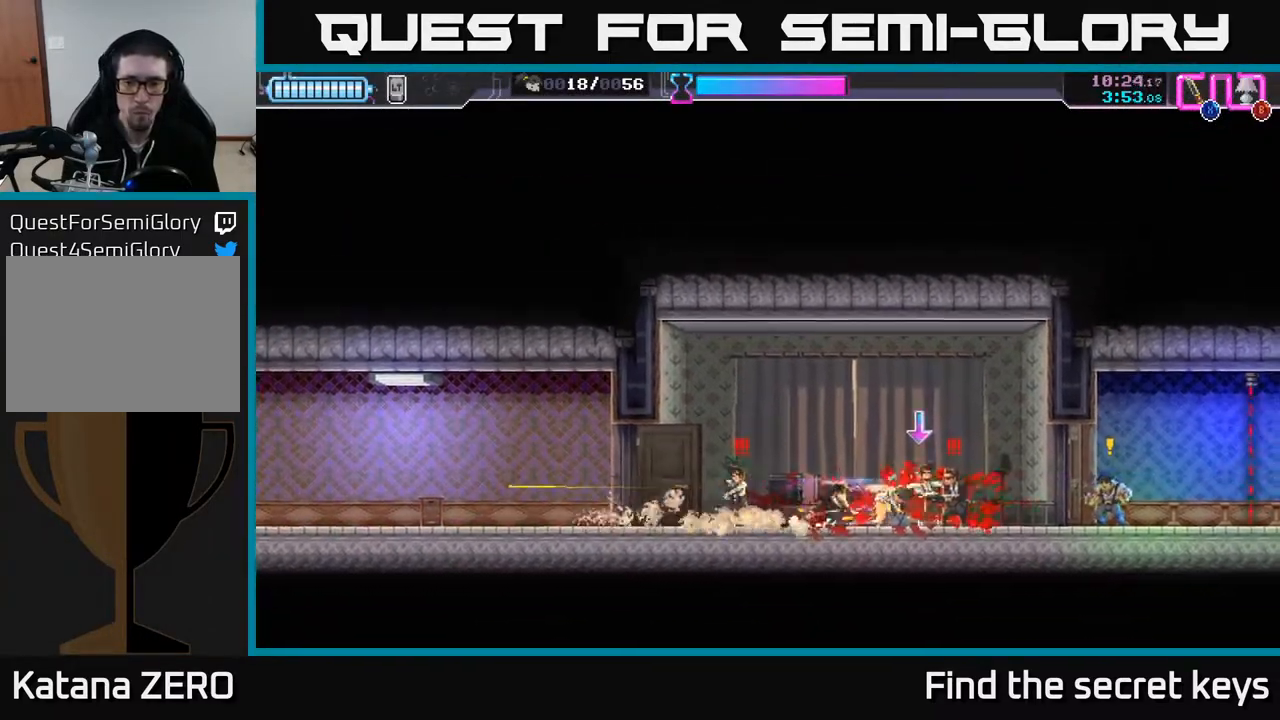
{"buttons": ["B"], "left_stick": "right", "right_stick": "center", "events": [[33, "X", "down"], [117, "X", "up"], [183, "X", "down"], [267, "X", "up"], [333, "left_stick", "right"], [500, "B", "down"]]}